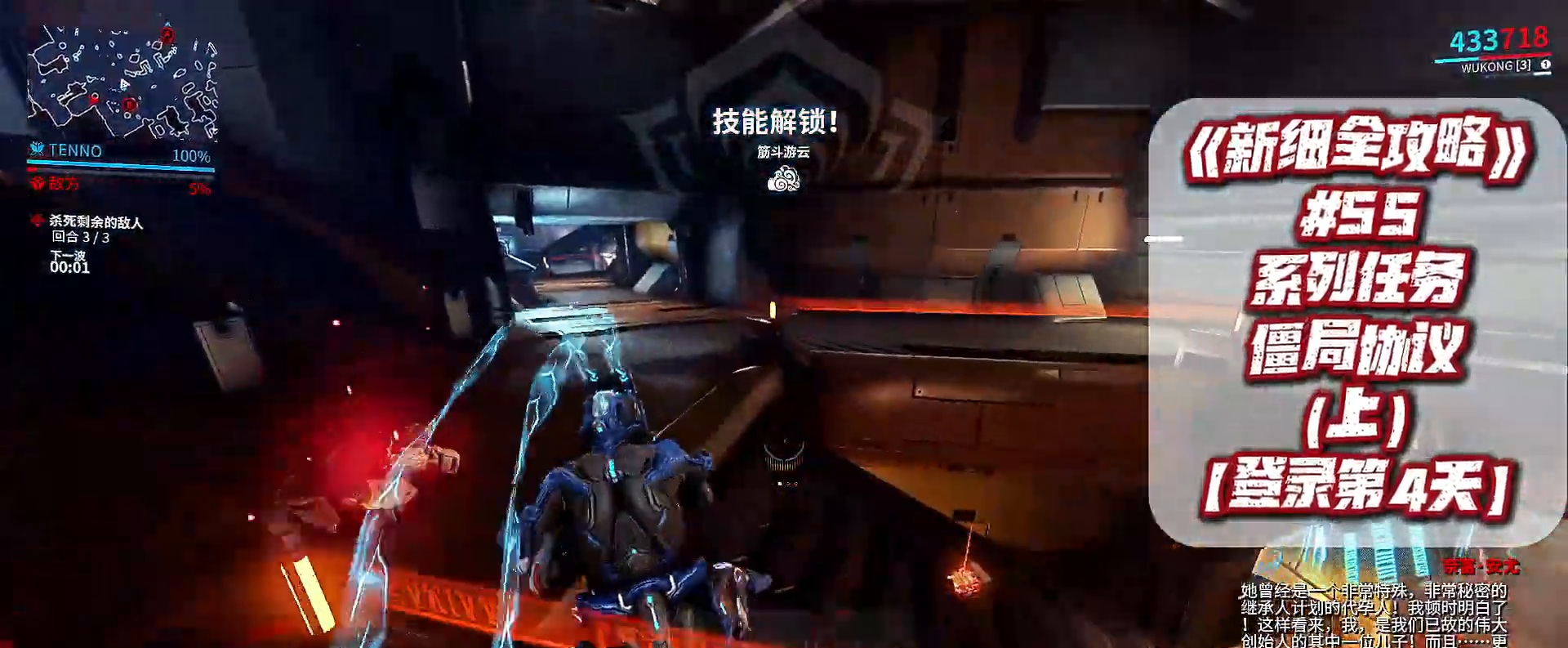
Gameplay with a controller (Xbox layout); each line is a JSON object with the inputs held at the frame after it. "events" lists button and stick changes between this image and that frame as [ms after this image, input, new state], when the widget could be followed in between.
{"buttons": [], "left_stick": "up-right", "right_stick": "right", "events": [[33, "left_stick", "up"], [33, "right_stick", "right"], [133, "right_stick", "center"], [500, "left_stick", "up-right"], [500, "right_stick", "right"]]}
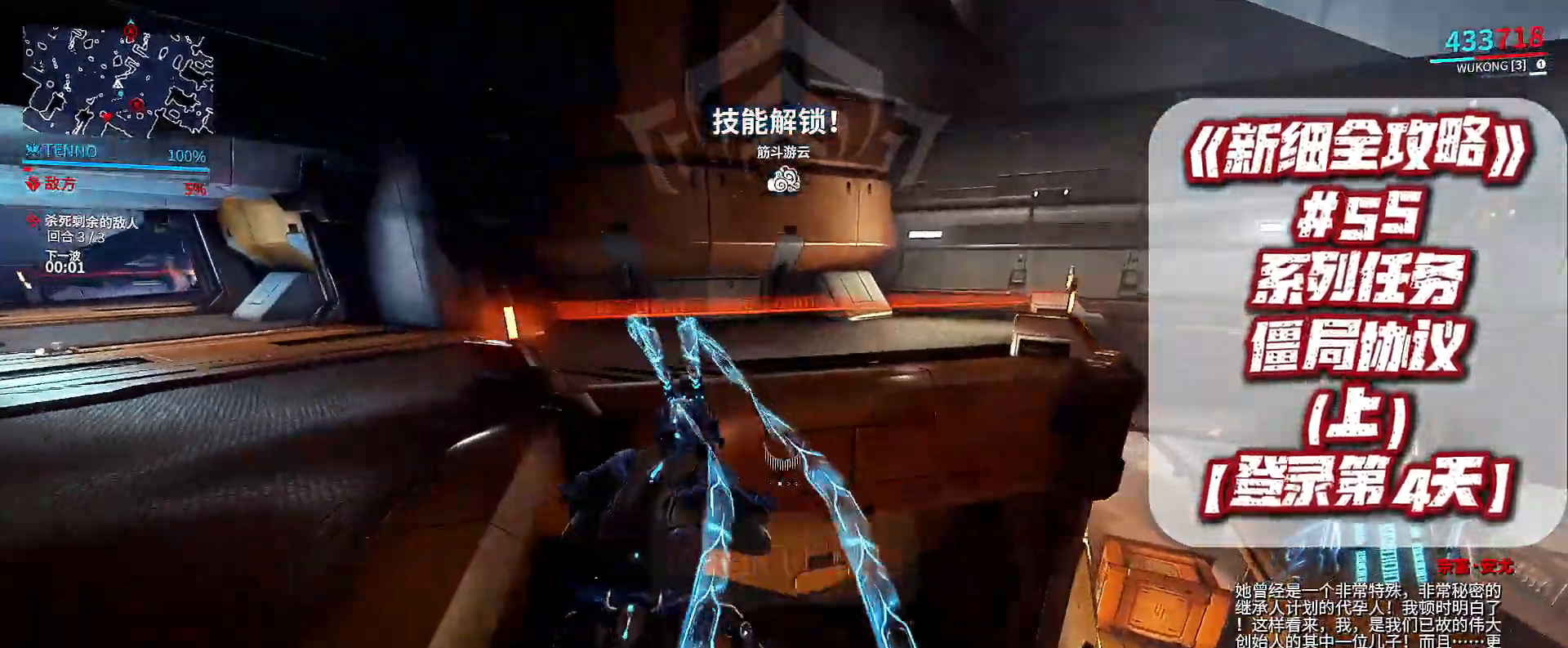
{"buttons": [], "left_stick": "down", "right_stick": "right", "events": [[33, "left_stick", "right"], [200, "right_stick", "center"], [233, "left_stick", "up-right"], [367, "left_stick", "down"], [400, "right_stick", "right"]]}
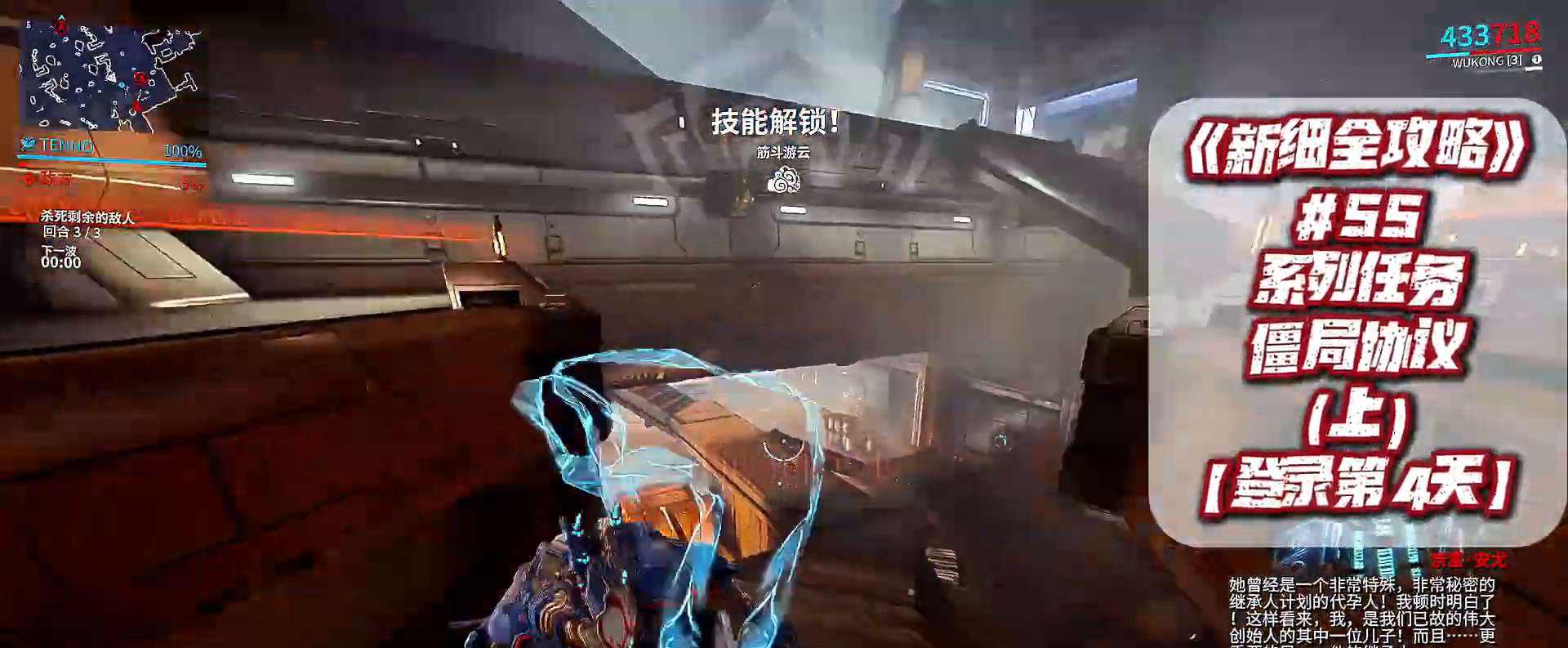
{"buttons": [], "left_stick": "up-right", "right_stick": "center", "events": [[133, "right_stick", "center"], [333, "left_stick", "up-right"]]}
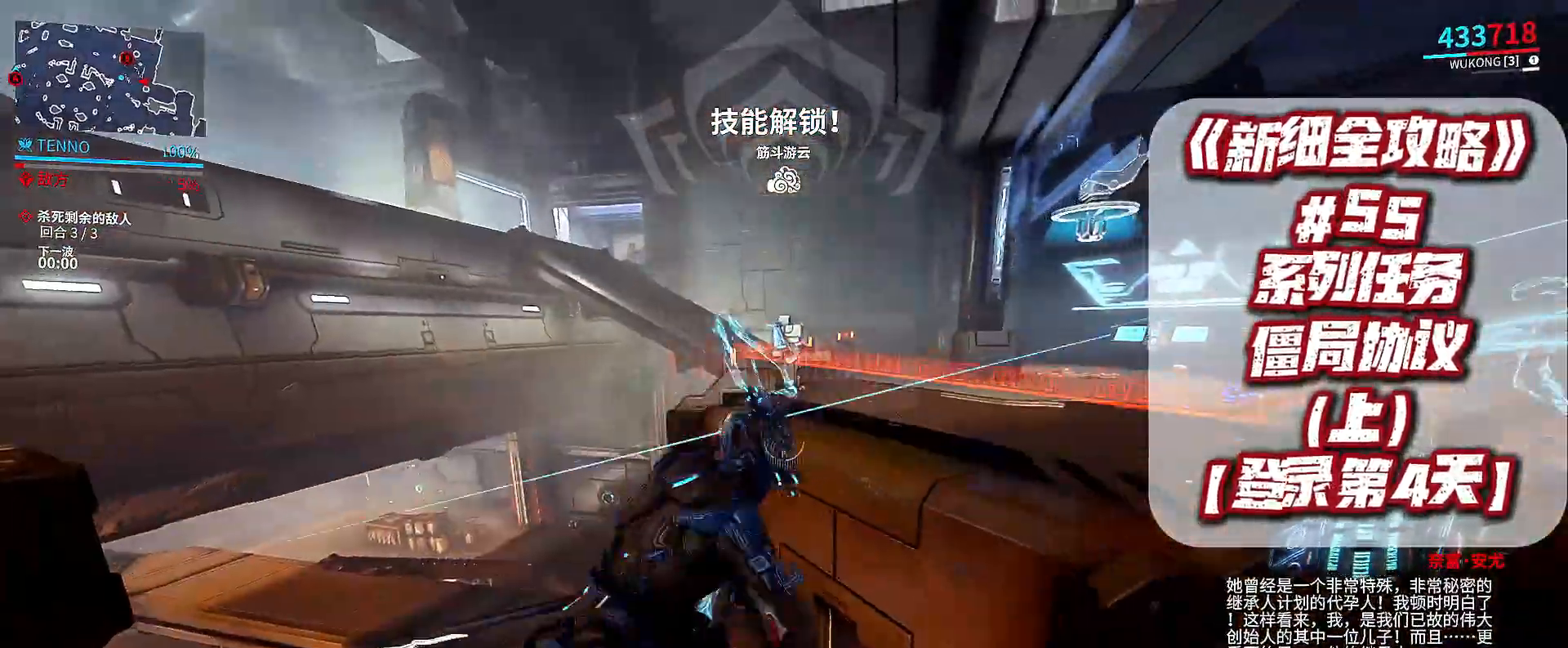
{"buttons": [], "left_stick": "up-right", "right_stick": "center", "events": [[33, "A", "down"], [100, "A", "up"], [233, "A", "down"], [300, "A", "up"]]}
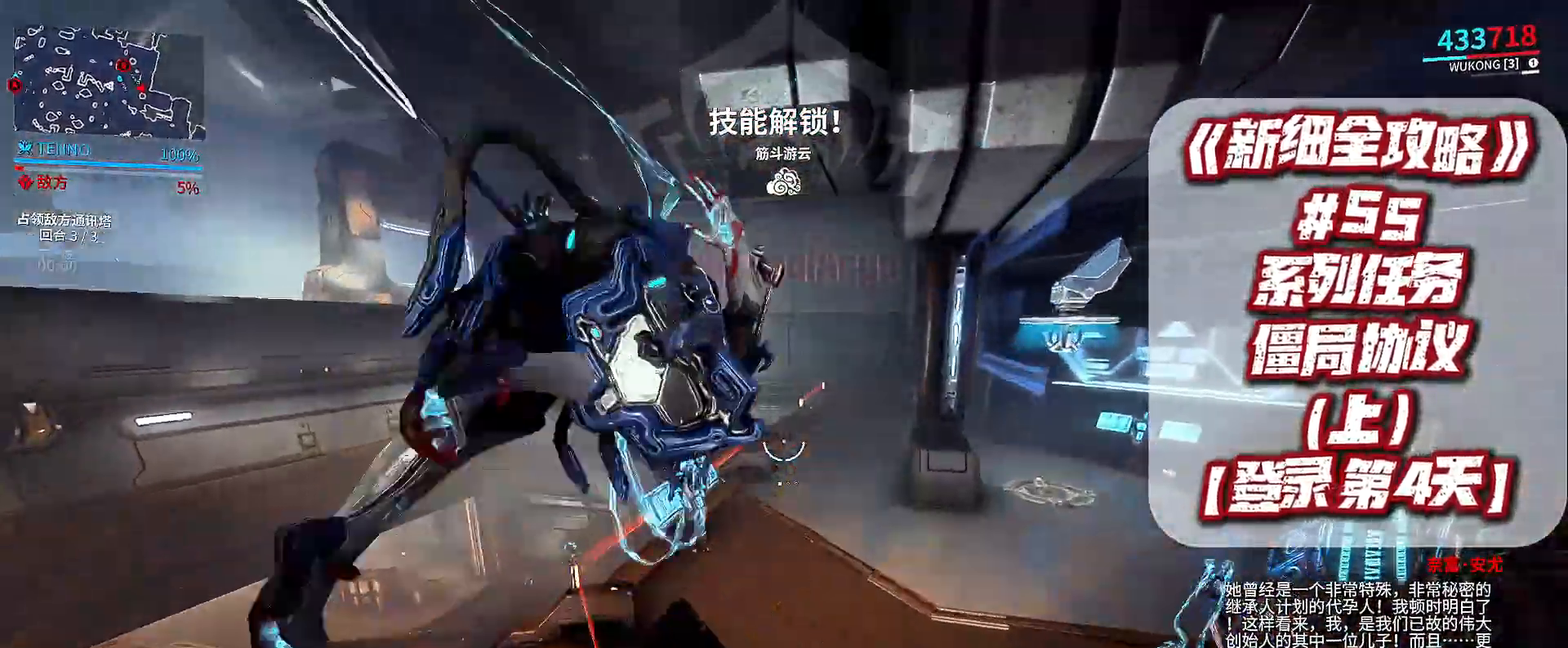
{"buttons": [], "left_stick": "up-right", "right_stick": "center", "events": [[267, "left_stick", "up"], [467, "left_stick", "up-right"]]}
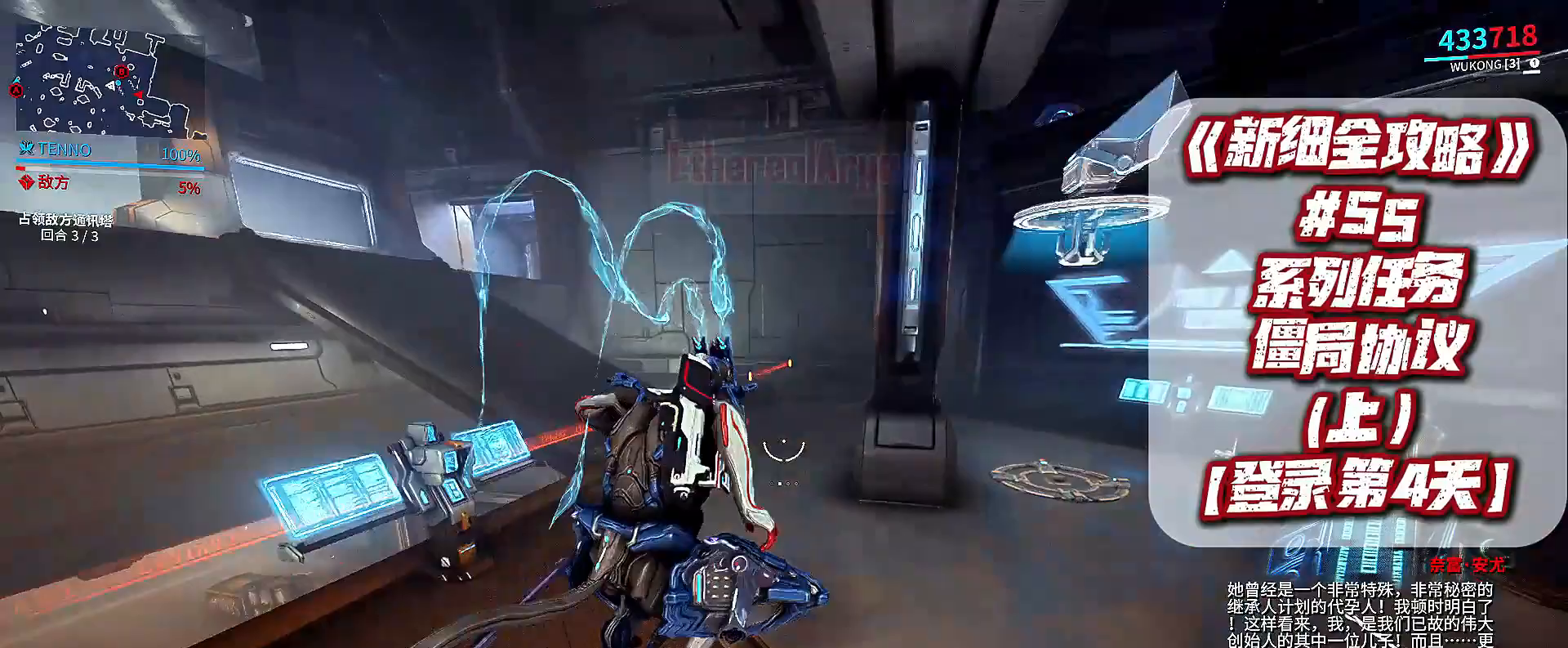
{"buttons": [], "left_stick": "center", "right_stick": "center", "events": [[367, "B", "down"], [433, "left_stick", "center"], [467, "B", "up"]]}
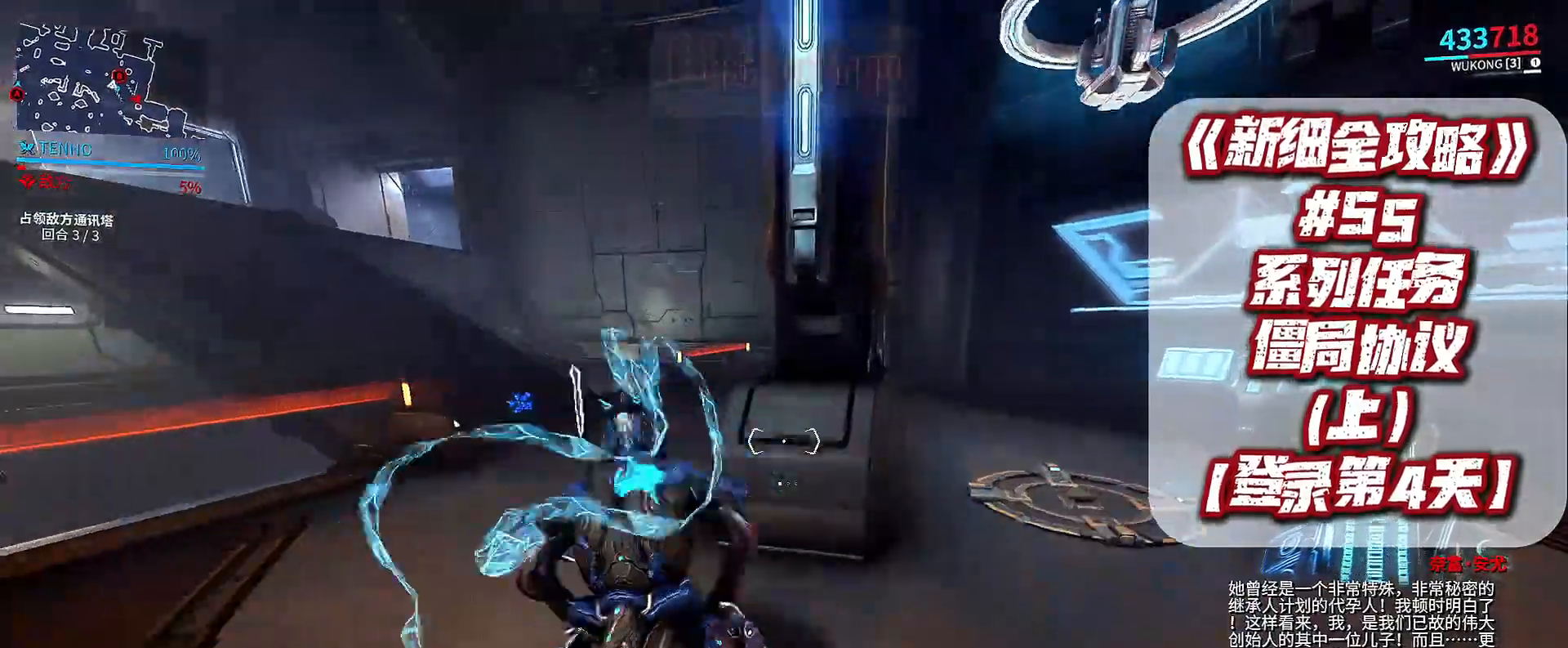
{"buttons": [], "left_stick": "right", "right_stick": "left", "events": [[267, "left_stick", "right"], [367, "right_stick", "left"]]}
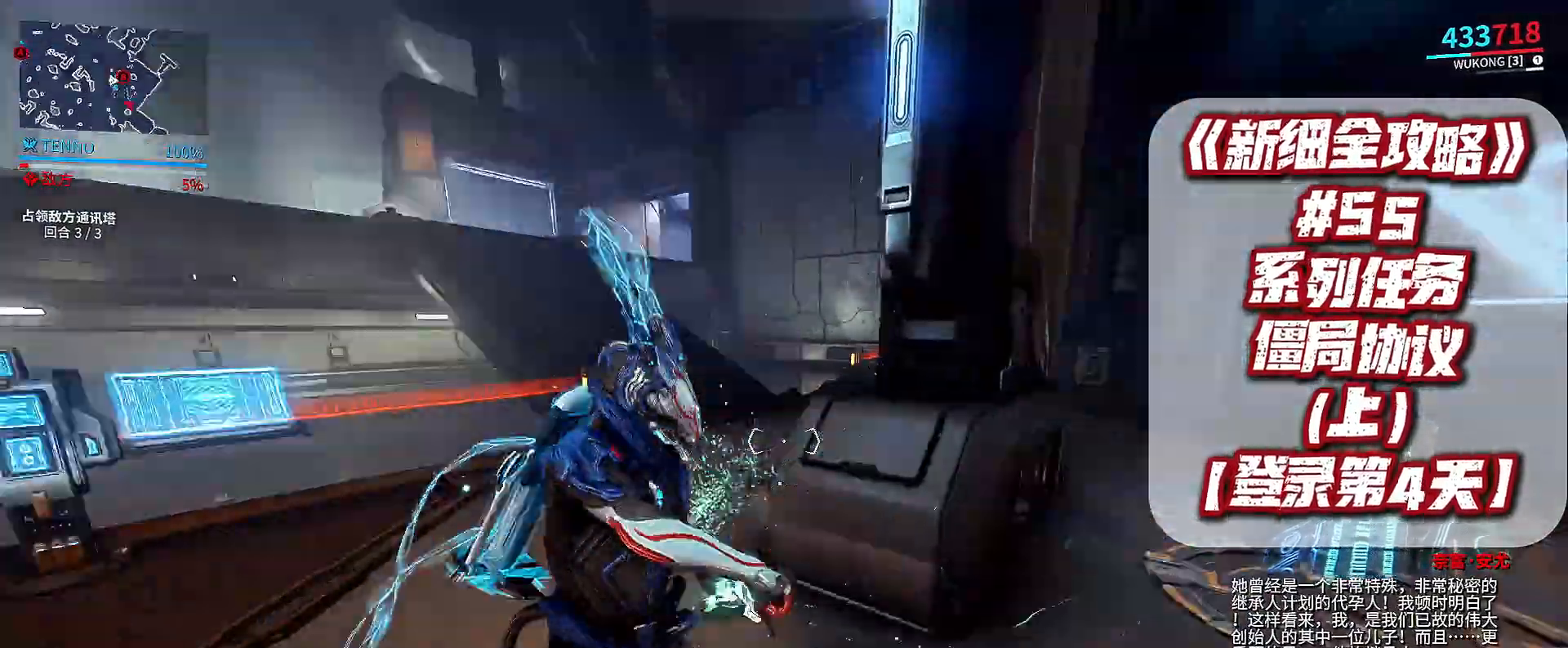
{"buttons": [], "left_stick": "down-right", "right_stick": "center", "events": [[33, "left_stick", "down-right"], [133, "right_stick", "center"]]}
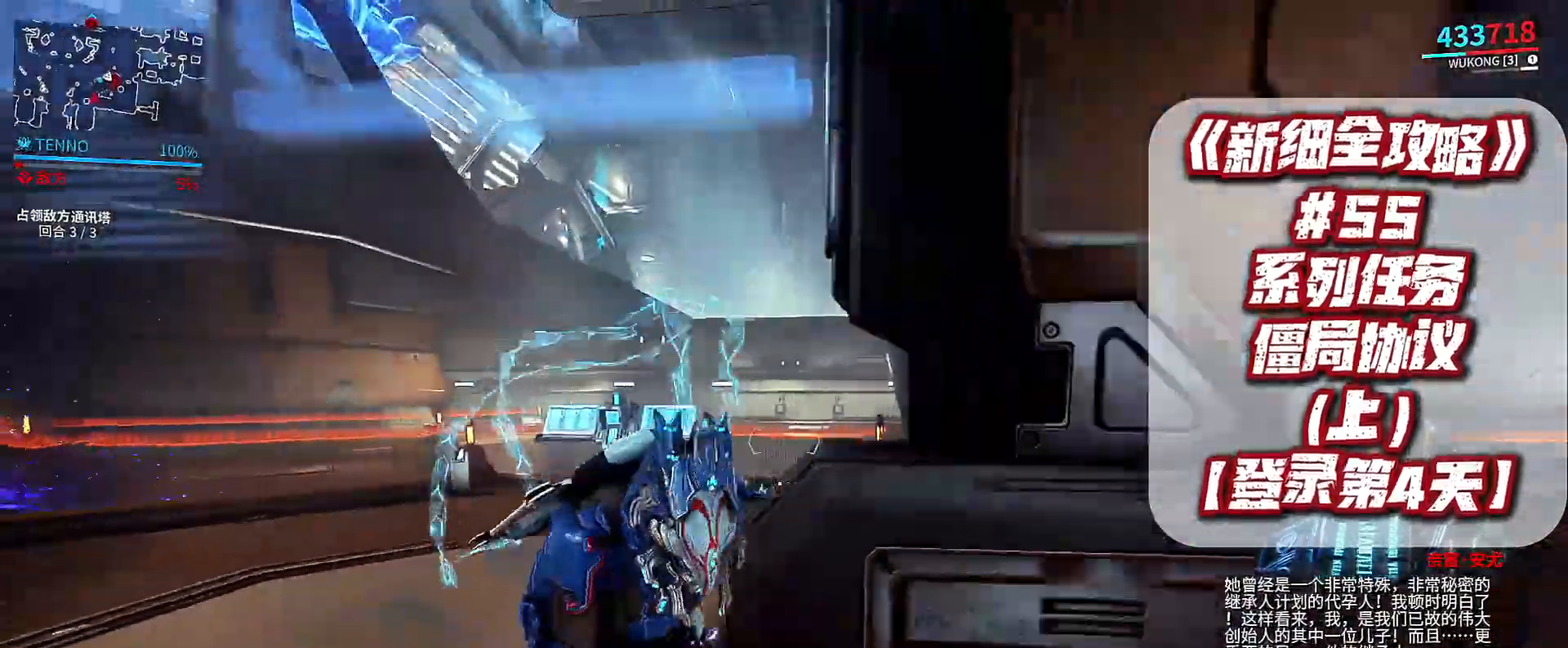
{"buttons": [], "left_stick": "up", "right_stick": "center", "events": [[67, "right_stick", "left"], [167, "left_stick", "down"], [367, "left_stick", "up-left"], [367, "right_stick", "center"], [500, "left_stick", "up"]]}
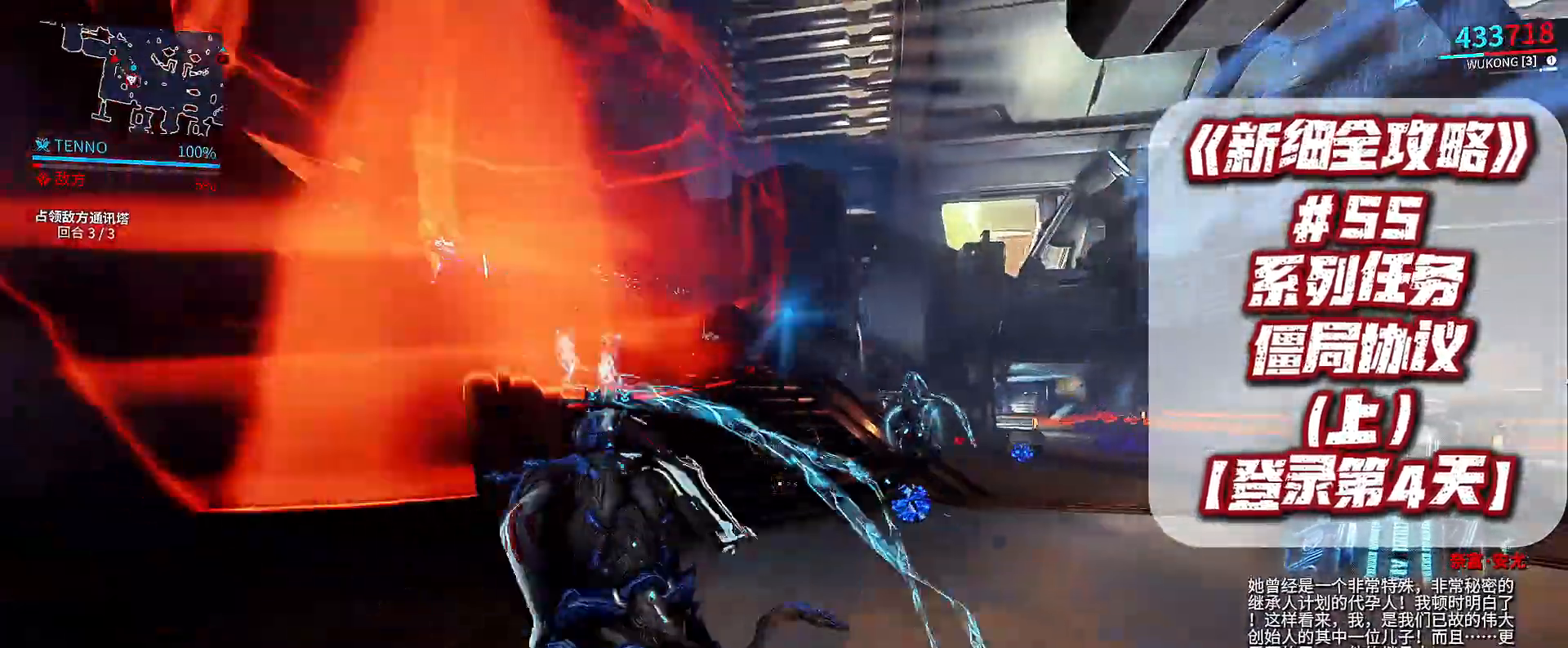
{"buttons": [], "left_stick": "down", "right_stick": "center", "events": [[200, "left_stick", "center"], [333, "right_stick", "left"], [367, "left_stick", "down"], [500, "right_stick", "center"]]}
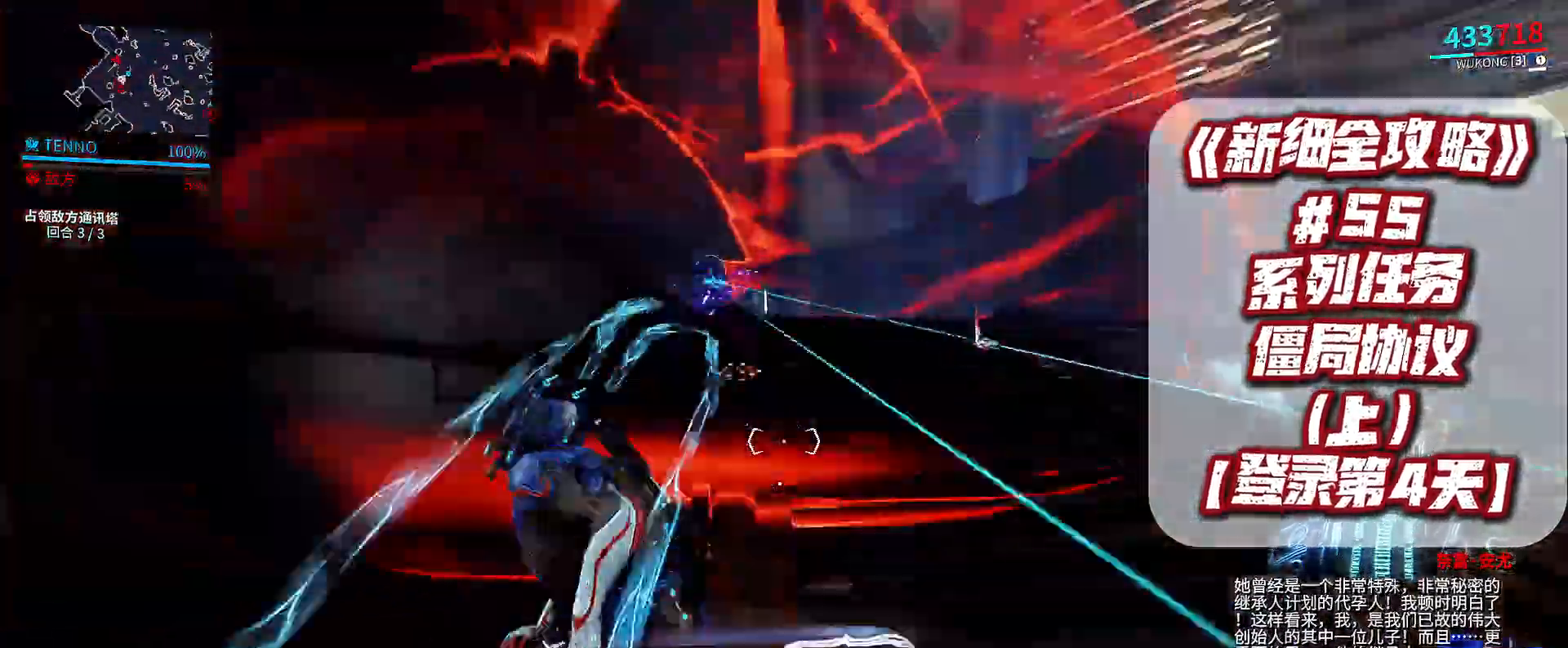
{"buttons": [], "left_stick": "down", "right_stick": "center", "events": []}
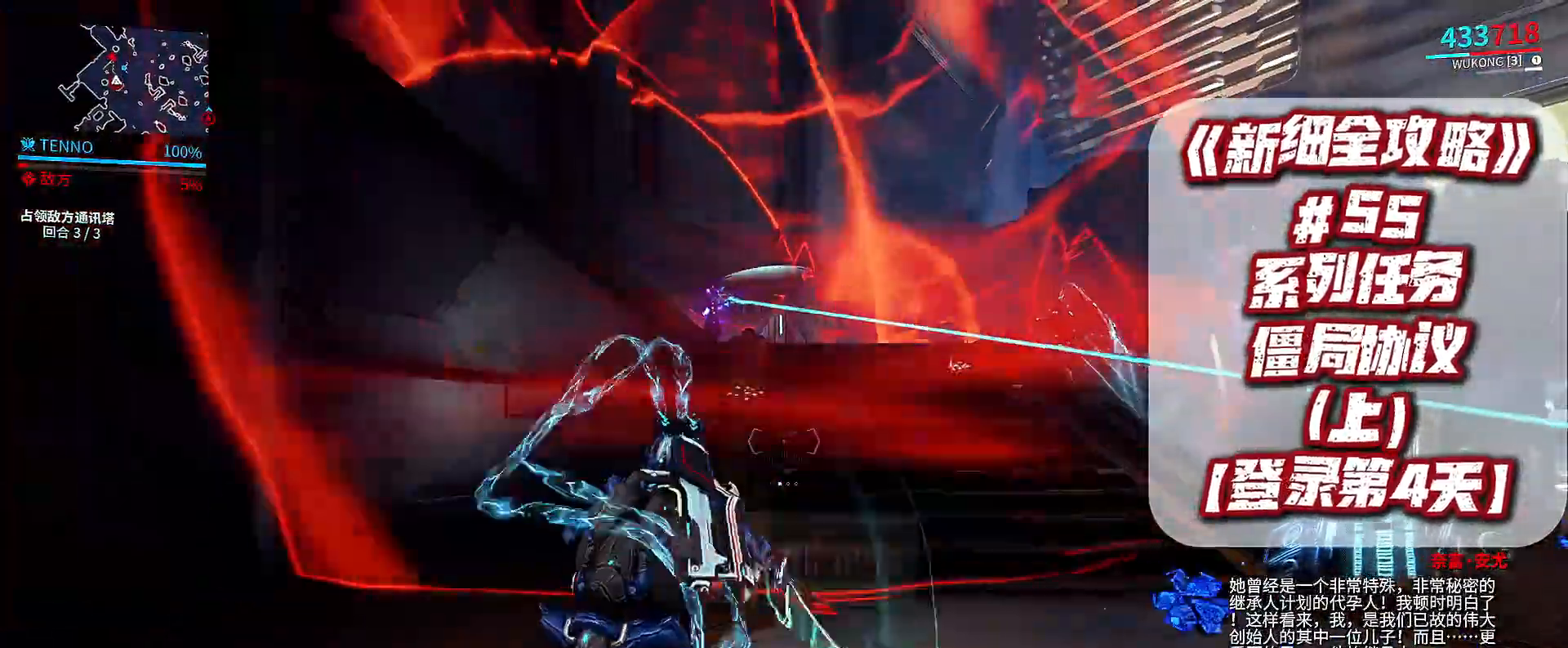
{"buttons": [], "left_stick": "down-right", "right_stick": "up", "events": [[500, "left_stick", "down-right"], [500, "right_stick", "up"]]}
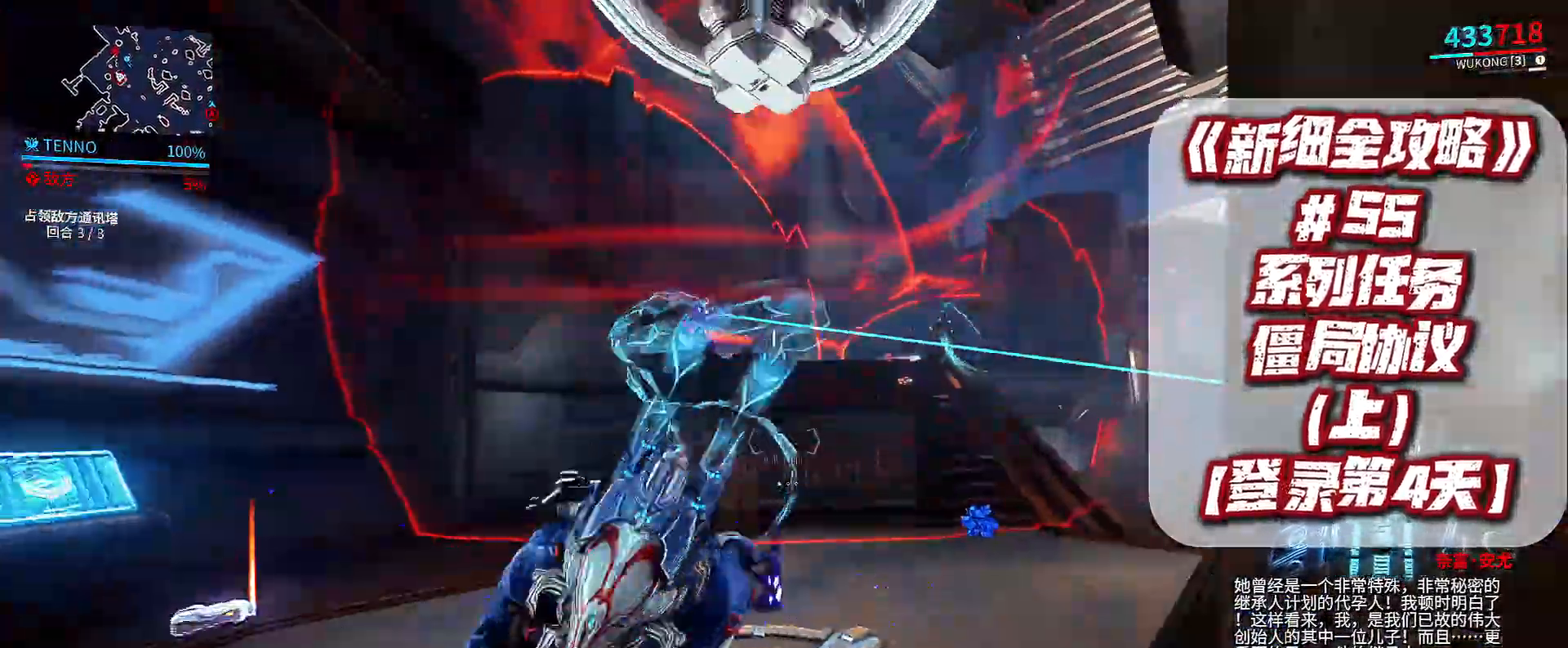
{"buttons": [], "left_stick": "up-right", "right_stick": "center", "events": [[100, "left_stick", "up-right"], [133, "right_stick", "center"], [233, "A", "down"], [300, "A", "up"]]}
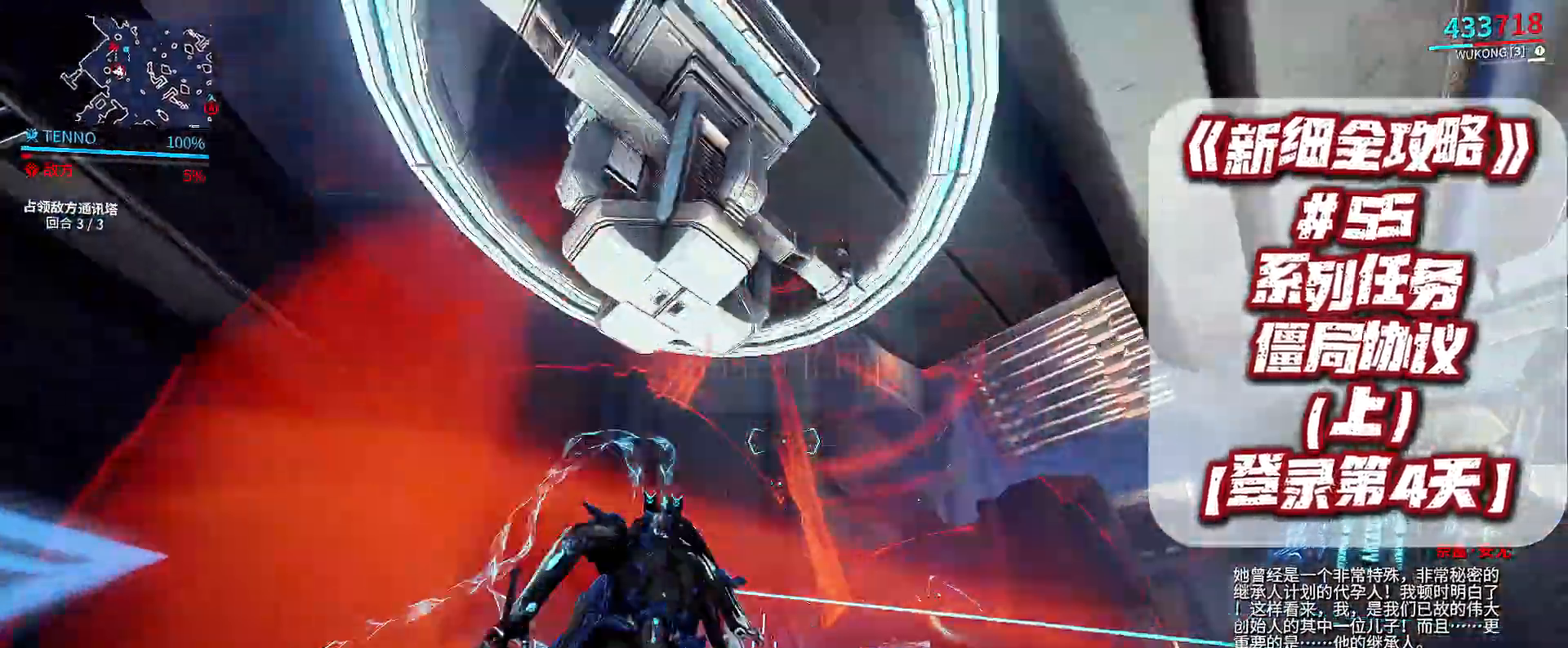
{"buttons": [], "left_stick": "up-right", "right_stick": "down-left", "events": [[467, "right_stick", "down-left"]]}
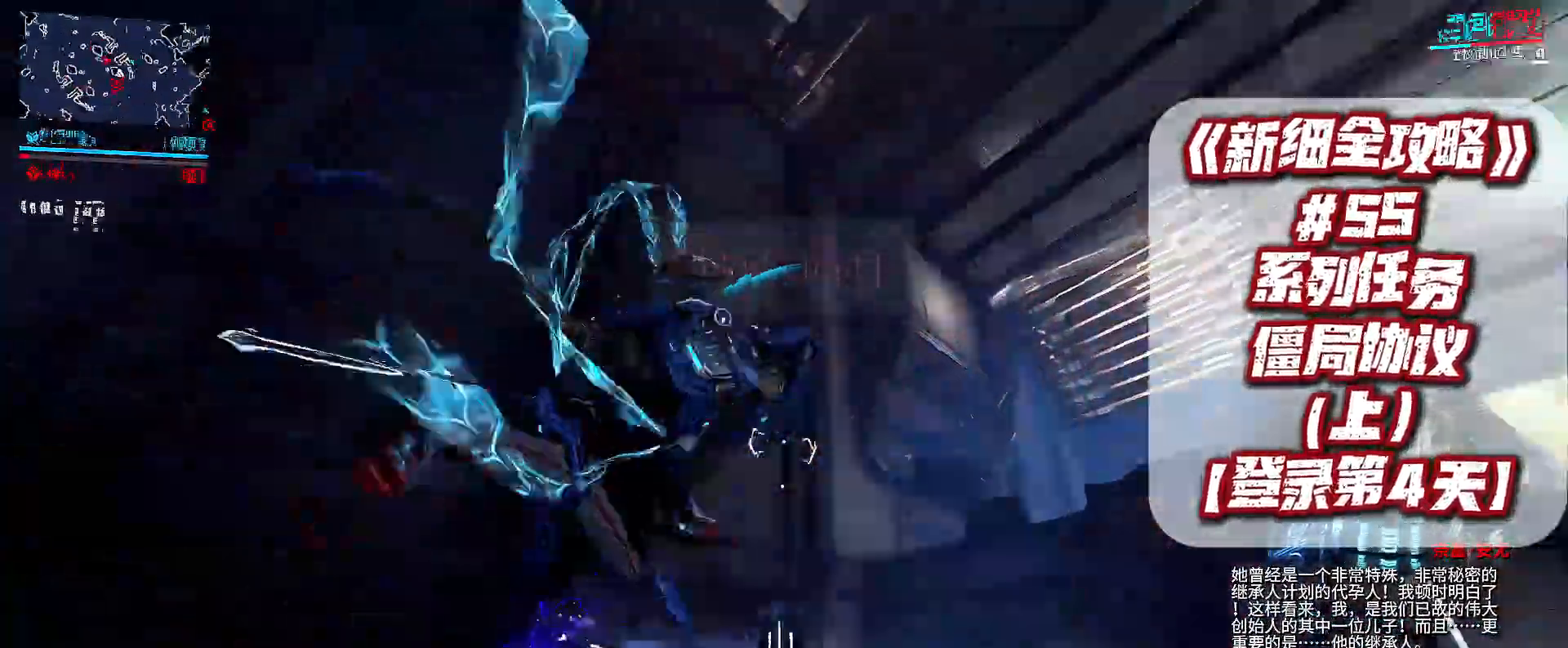
{"buttons": [], "left_stick": "up-right", "right_stick": "down-left", "events": [[200, "right_stick", "center"], [500, "right_stick", "down-left"]]}
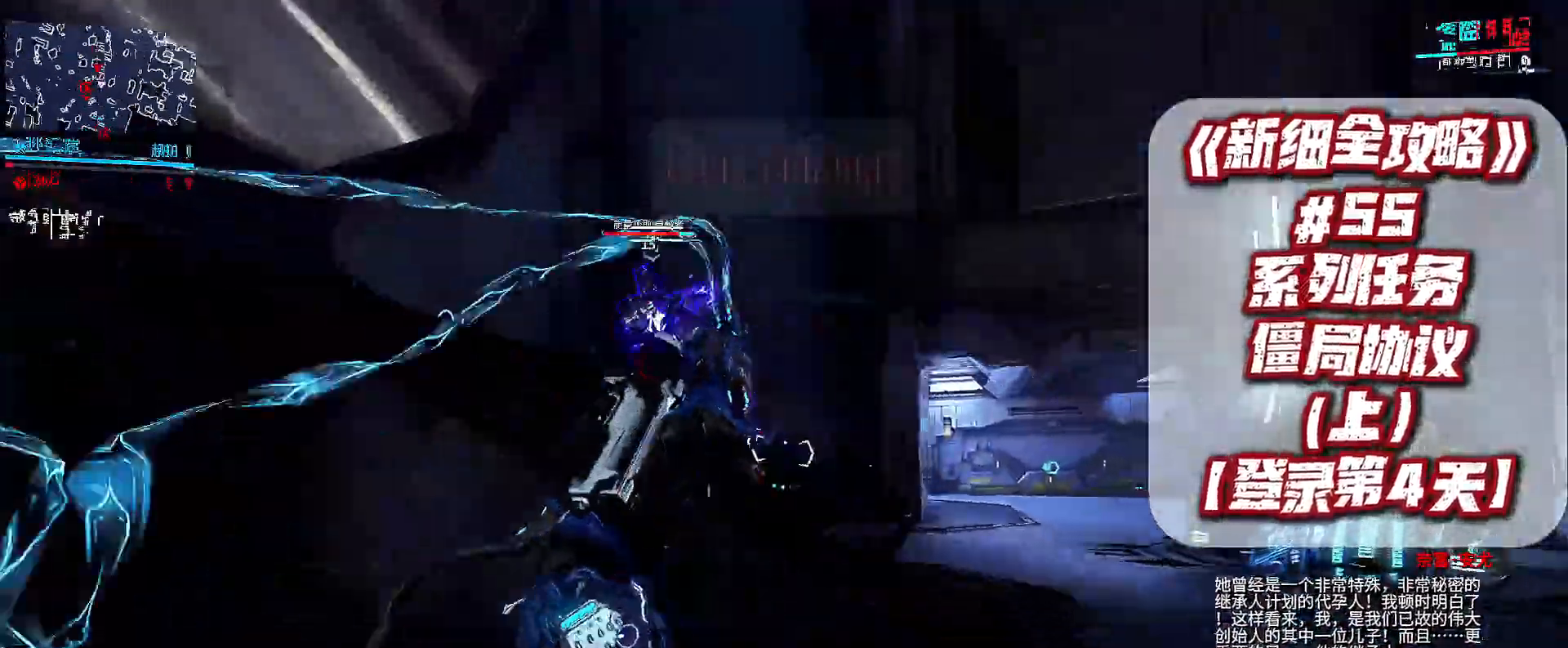
{"buttons": [], "left_stick": "center", "right_stick": "center", "events": [[200, "right_stick", "center"], [400, "right_stick", "left"], [500, "left_stick", "center"], [500, "right_stick", "center"]]}
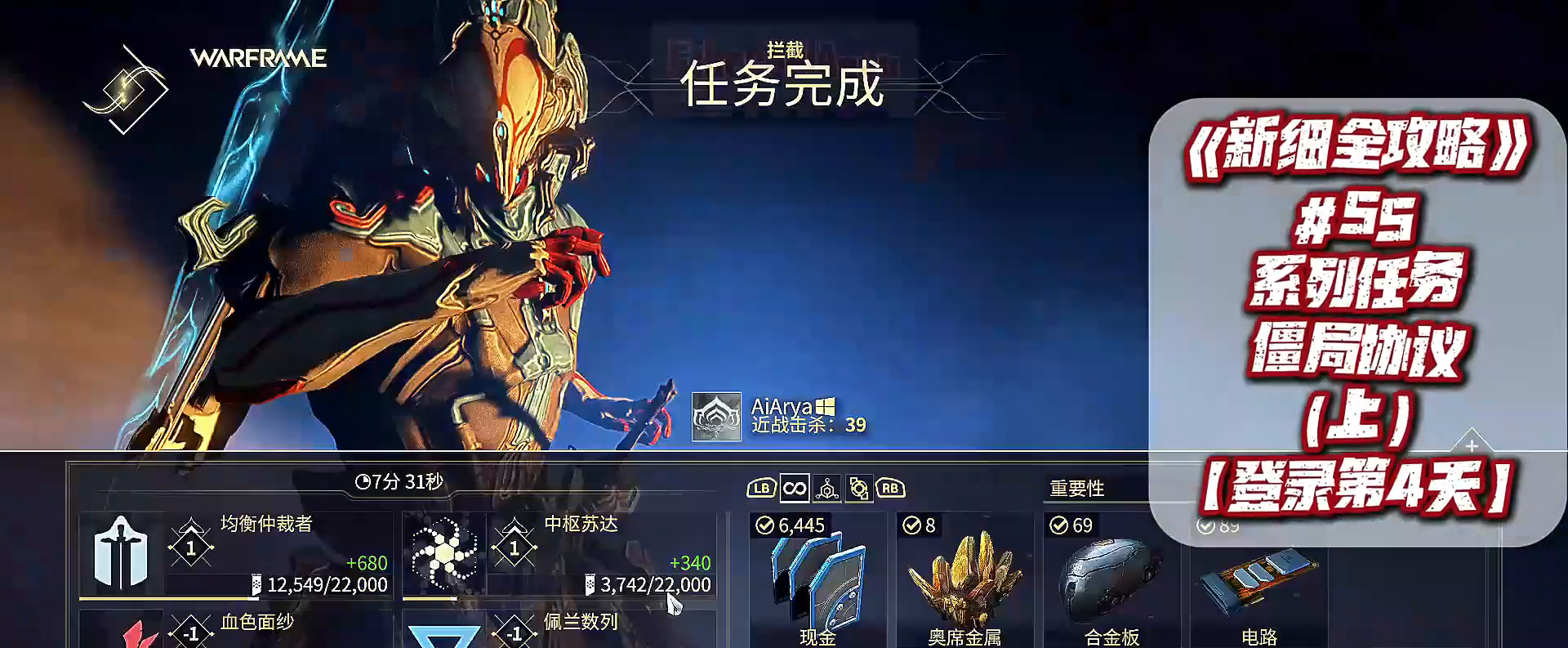
{"buttons": [], "left_stick": "center", "right_stick": "center", "events": []}
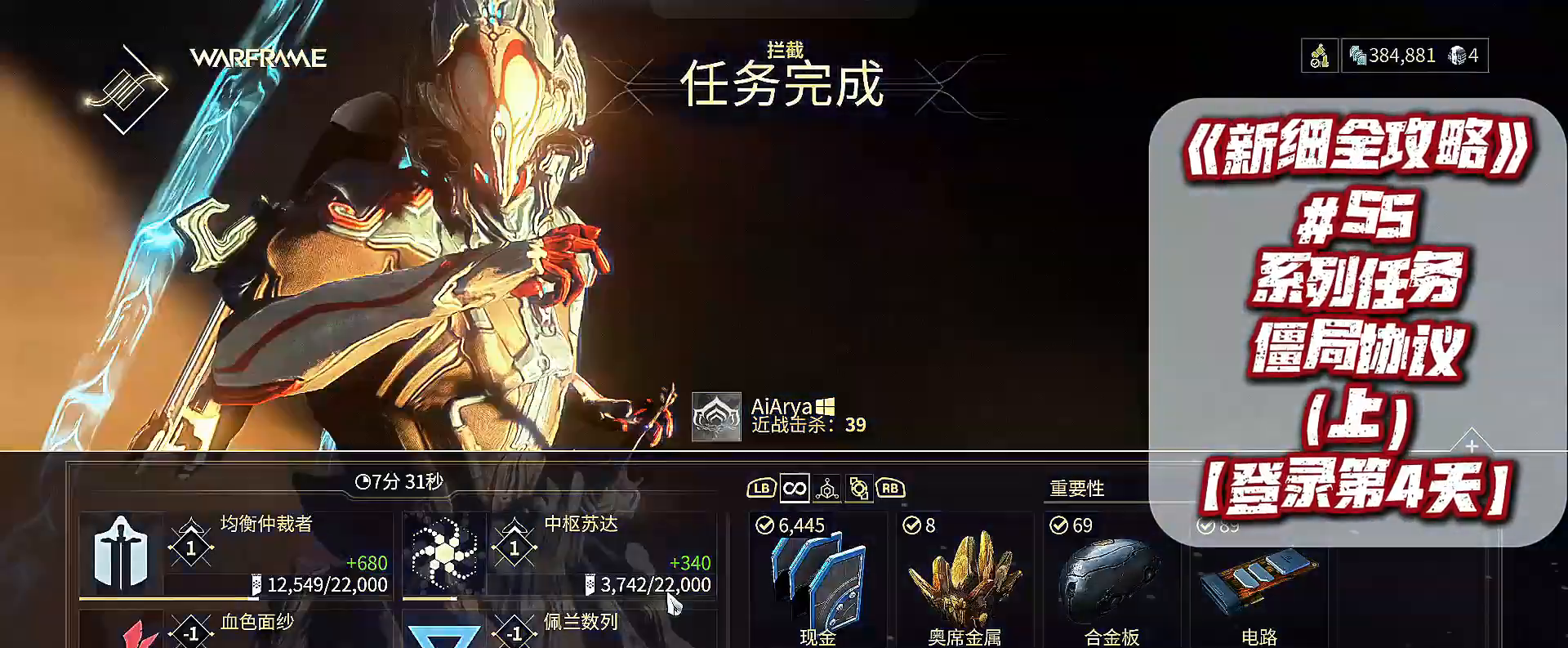
{"buttons": [], "left_stick": "center", "right_stick": "center", "events": []}
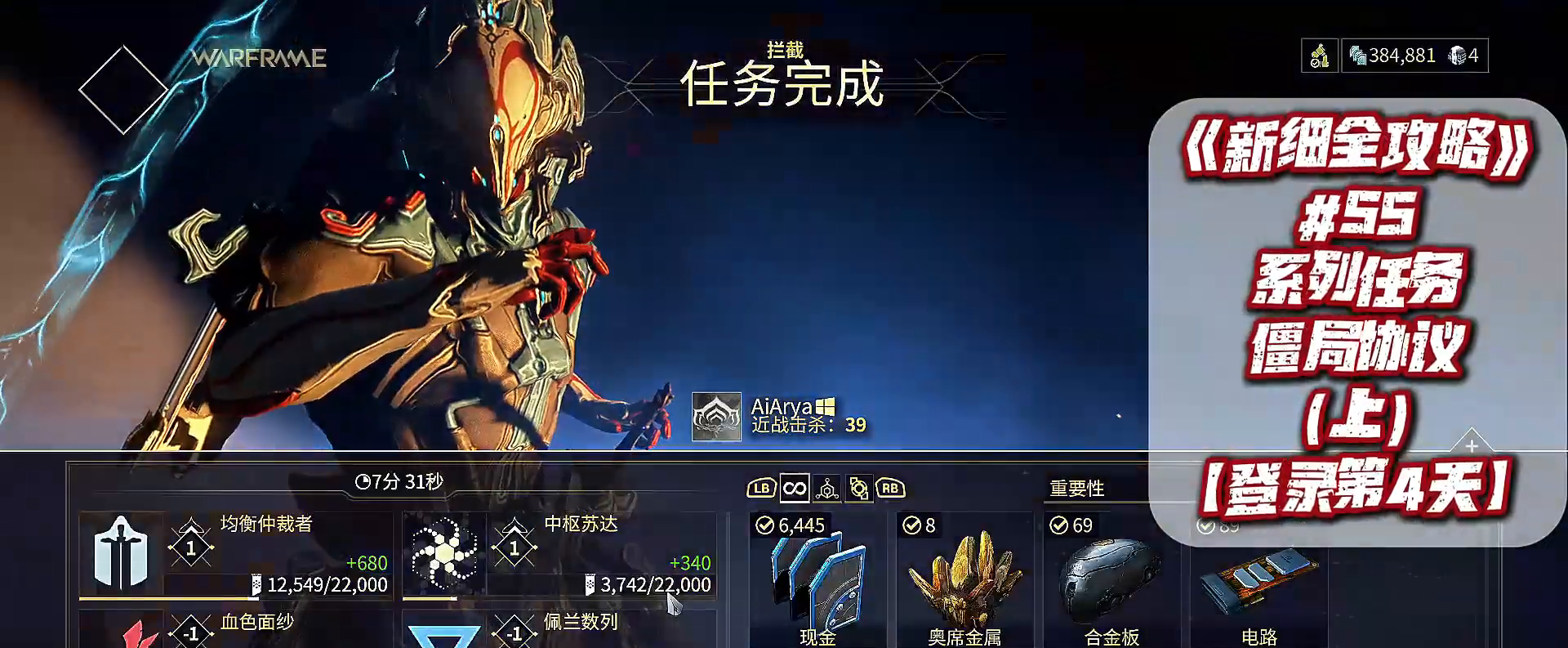
{"buttons": [], "left_stick": "center", "right_stick": "center", "events": []}
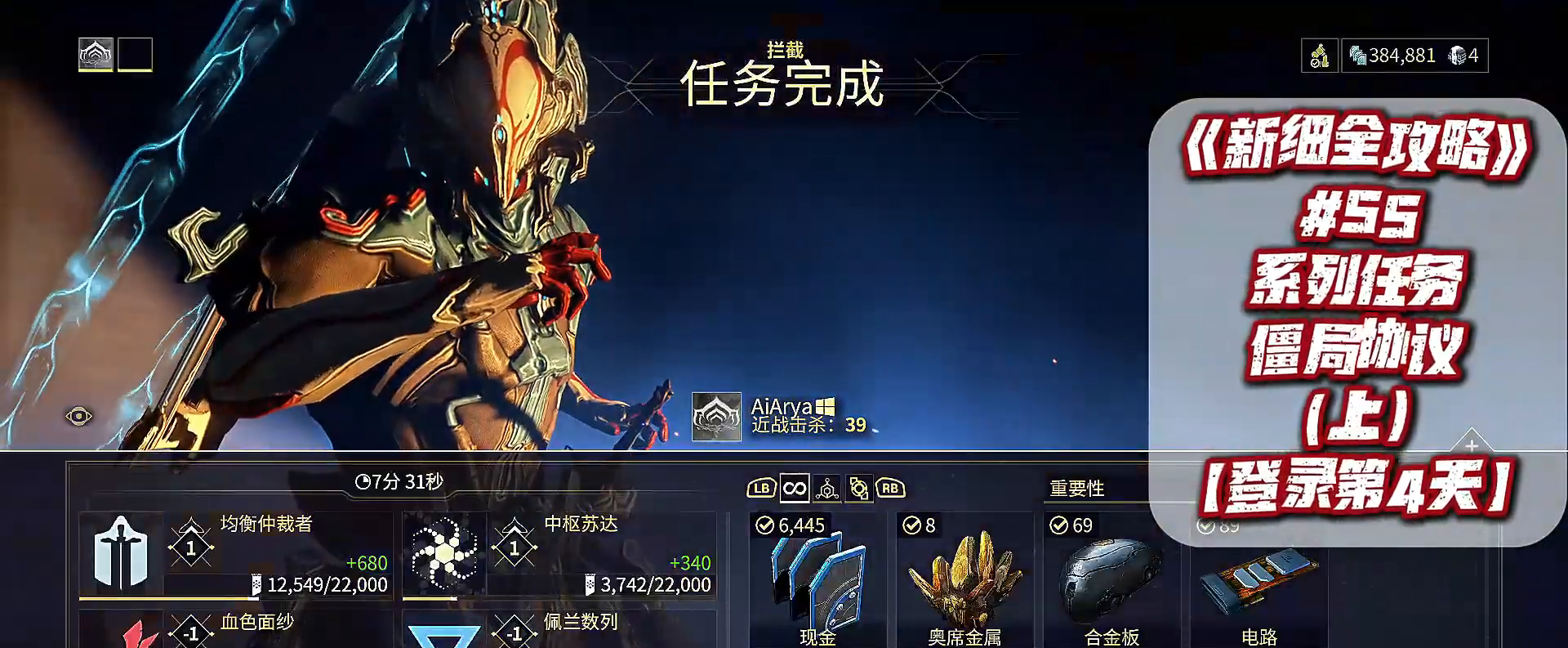
{"buttons": [], "left_stick": "center", "right_stick": "center", "events": [[400, "B", "down"], [467, "B", "up"]]}
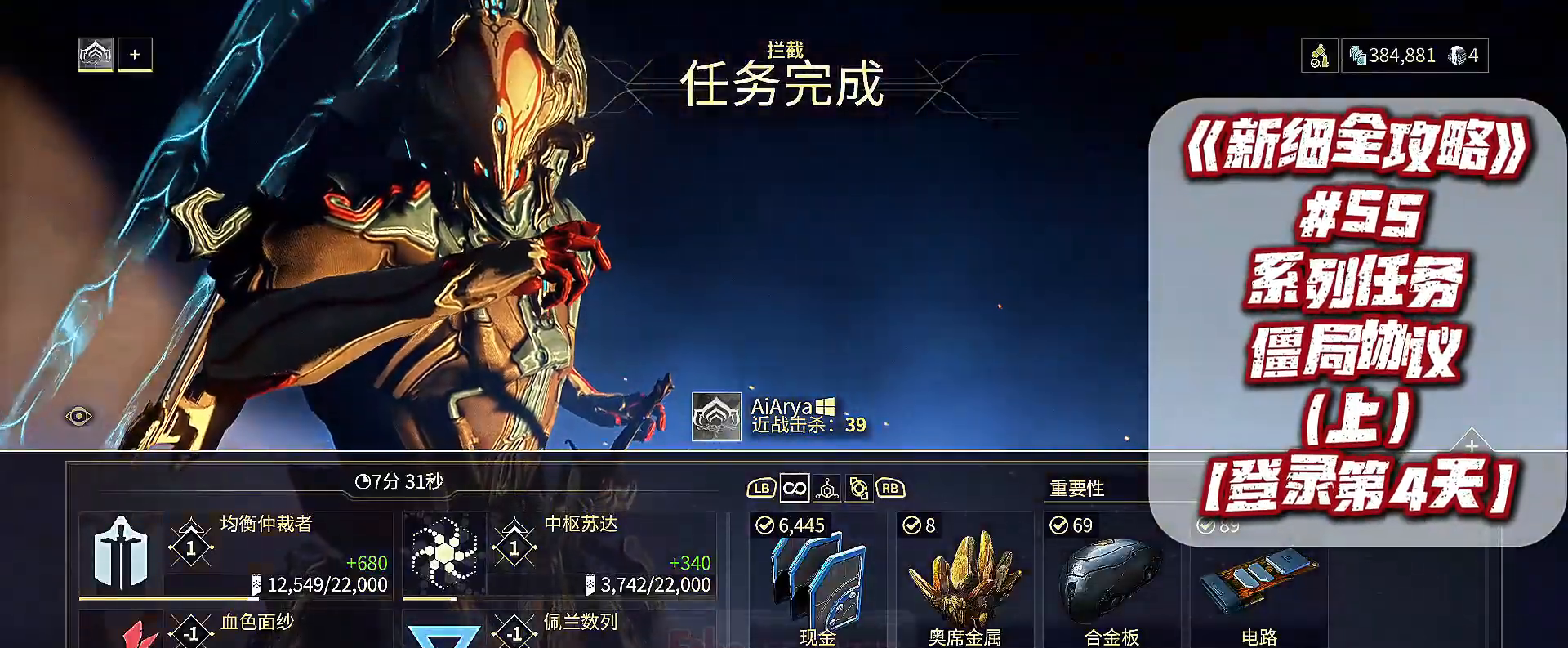
{"buttons": [], "left_stick": "center", "right_stick": "center", "events": [[400, "B", "down"], [467, "B", "up"]]}
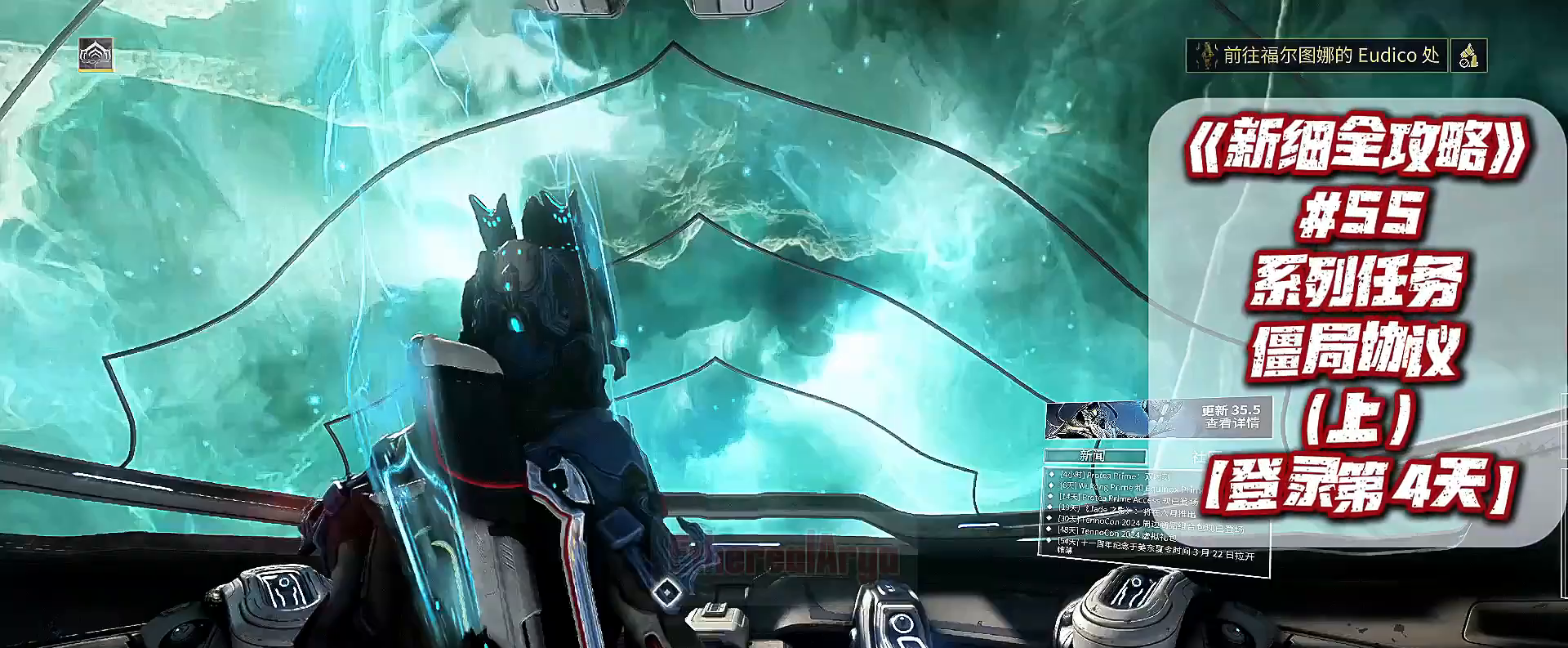
{"buttons": [], "left_stick": "center", "right_stick": "center", "events": []}
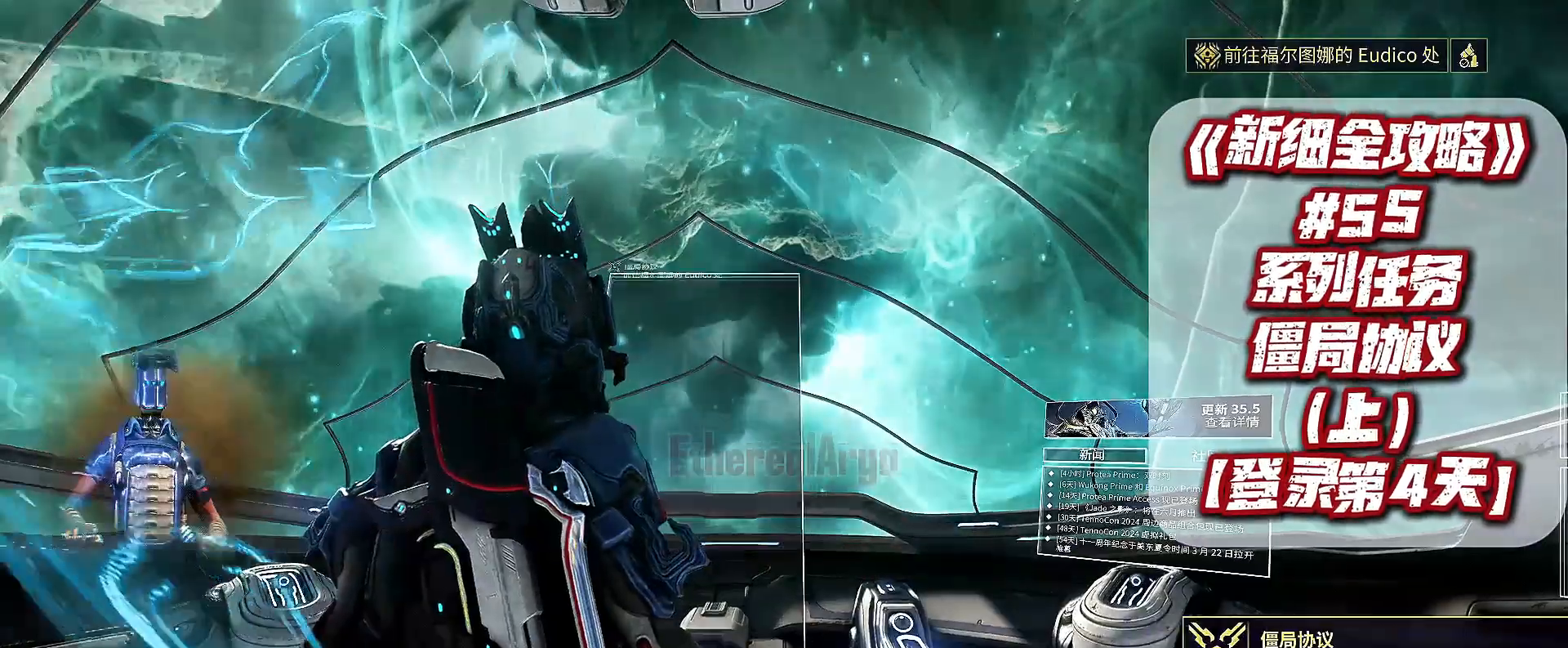
{"buttons": [], "left_stick": "center", "right_stick": "center", "events": []}
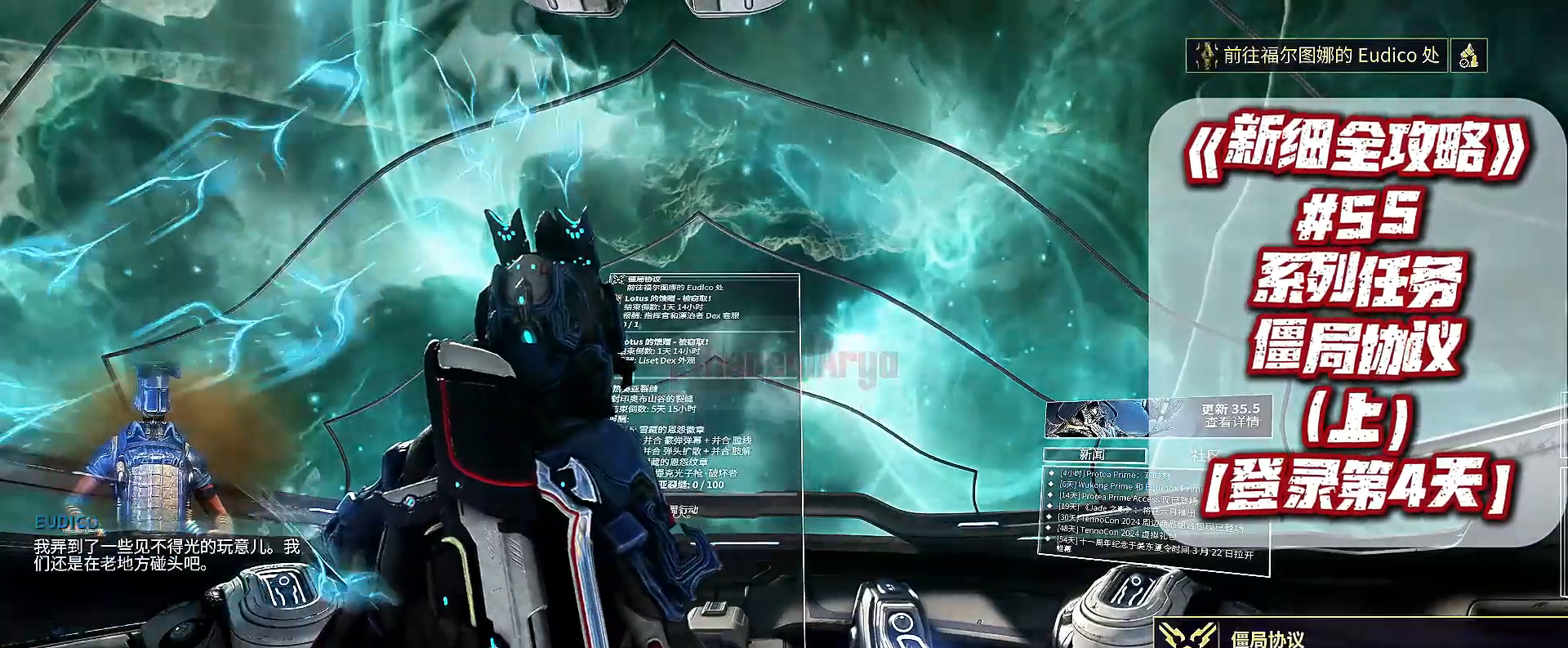
{"buttons": [], "left_stick": "center", "right_stick": "center", "events": []}
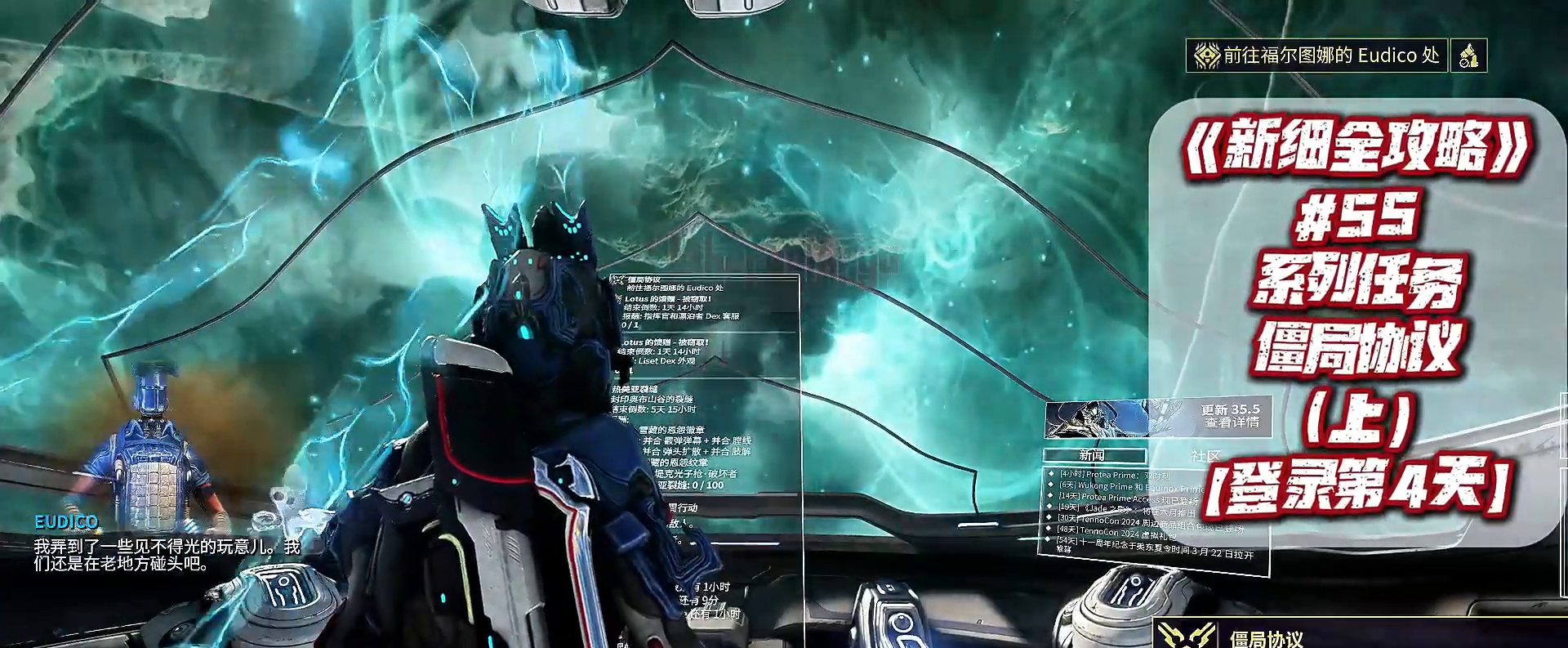
{"buttons": [], "left_stick": "center", "right_stick": "center", "events": [[200, "left_stick", "up"], [467, "left_stick", "center"]]}
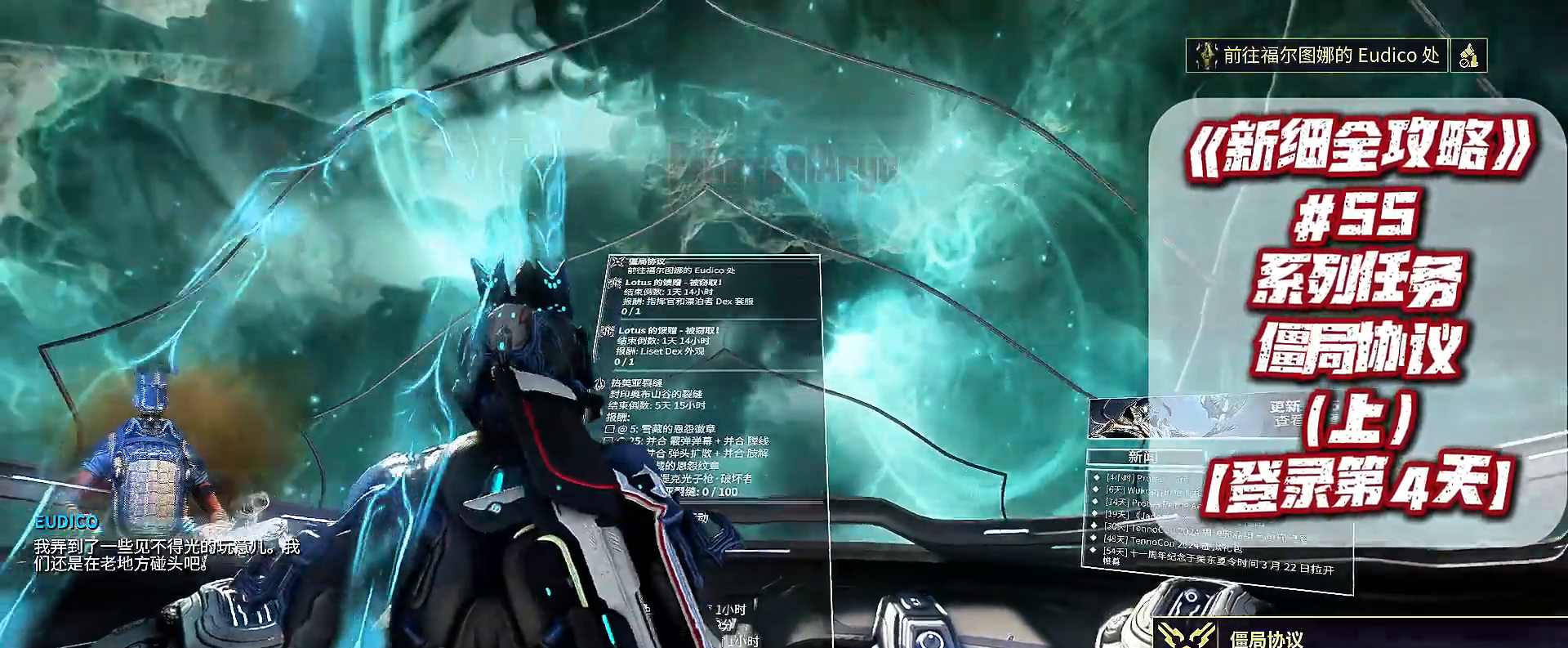
{"buttons": [], "left_stick": "center", "right_stick": "center", "events": [[200, "X", "down"], [300, "X", "up"]]}
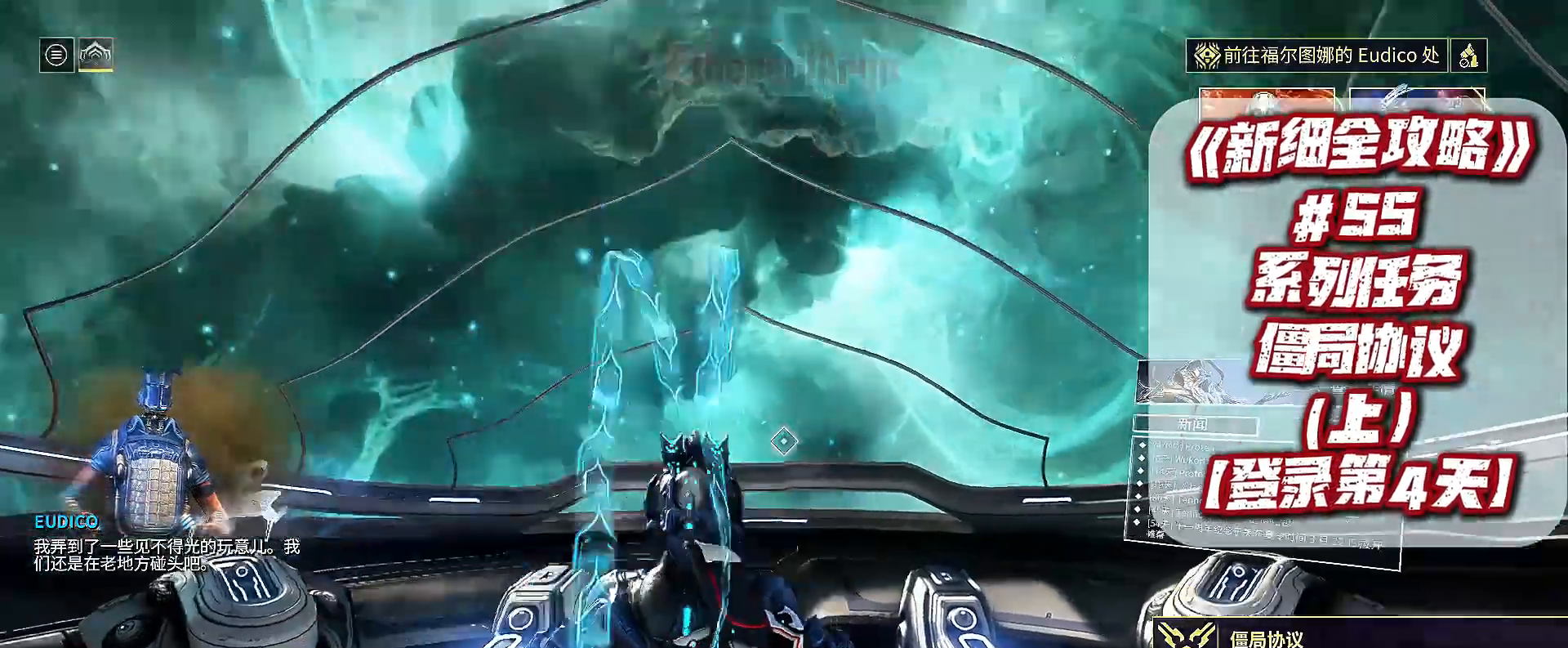
{"buttons": [], "left_stick": "center", "right_stick": "center", "events": []}